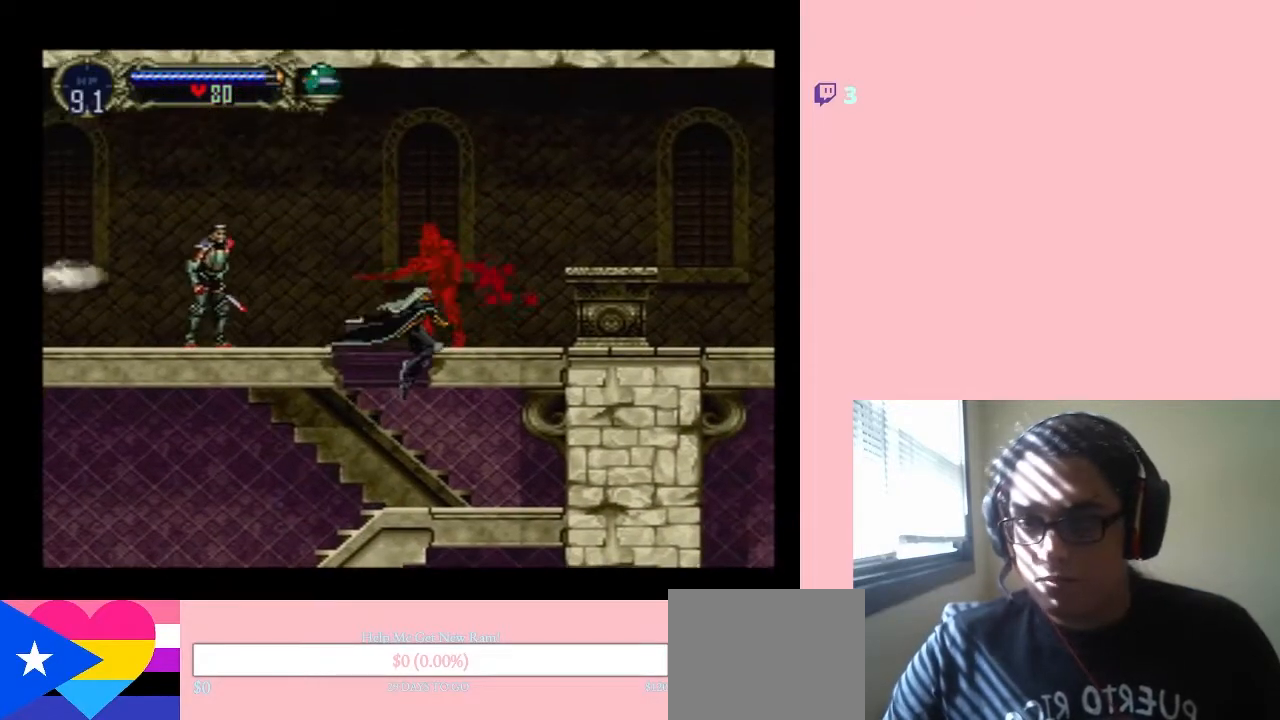
Gameplay with a controller (Nintendo layout); each line is a JSON object with the inputs held at the frame after it. "events" lists button and stick changes between this image and that frame as [ms after this image, input, new state], when the widget could be followed in between. Not read: L3 R3.
{"buttons": [], "left_stick": "center", "right_stick": "center", "events": [[100, "Y", "down"], [200, "Y", "up"]]}
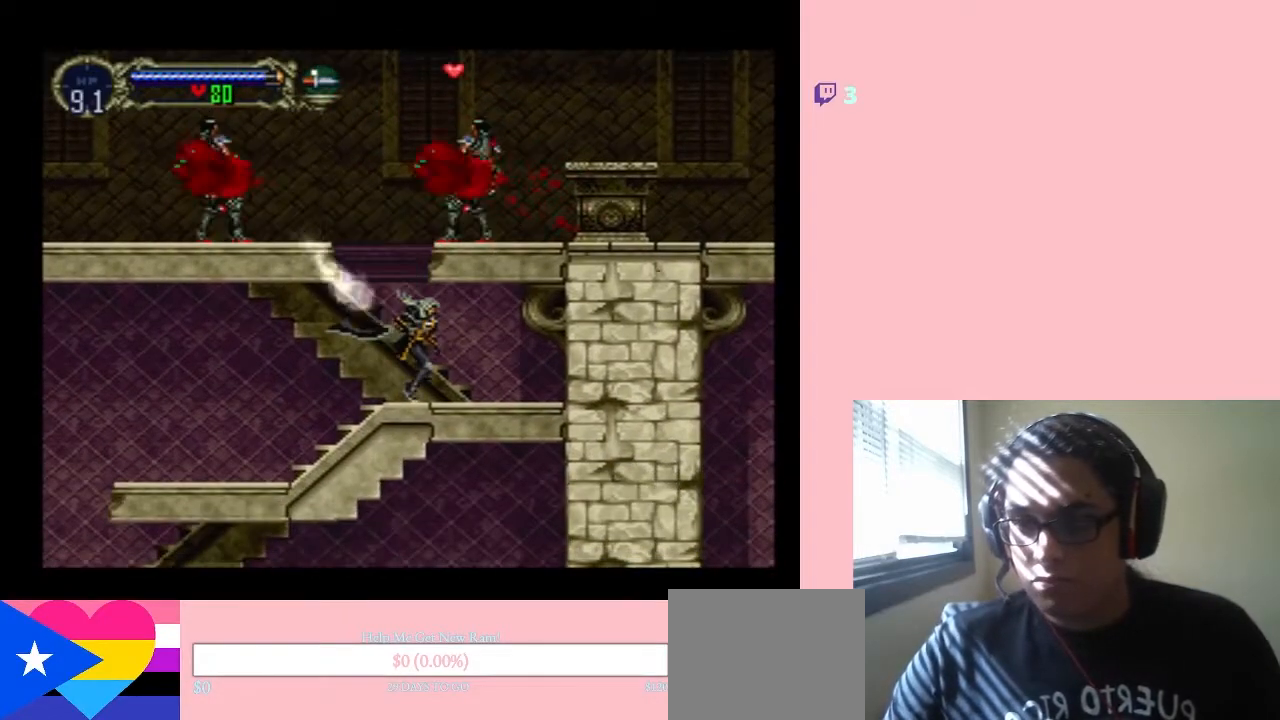
{"buttons": ["B", "DPAD_RIGHT"], "left_stick": "center", "right_stick": "center", "events": [[167, "DPAD_LEFT", "down"], [217, "B", "down"], [400, "DPAD_LEFT", "up"], [433, "DPAD_RIGHT", "down"]]}
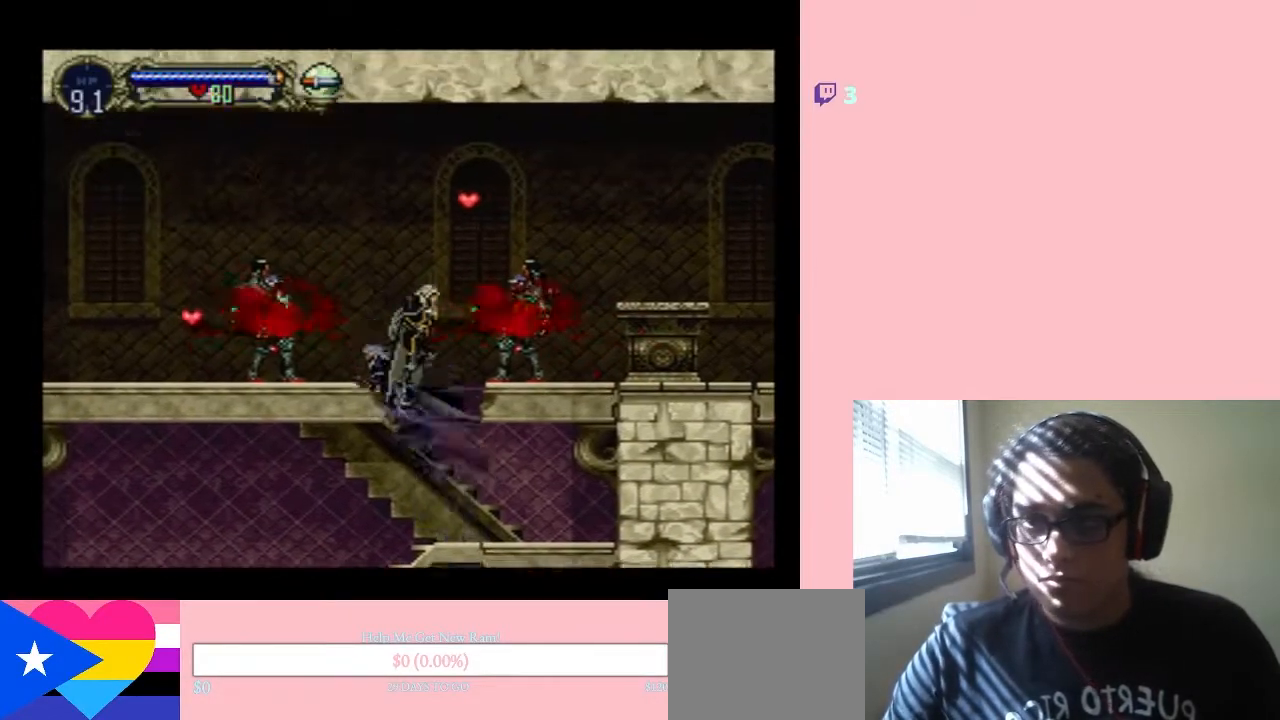
{"buttons": ["B", "DPAD_LEFT"], "left_stick": "center", "right_stick": "center", "events": [[317, "DPAD_LEFT", "down"], [317, "DPAD_RIGHT", "up"]]}
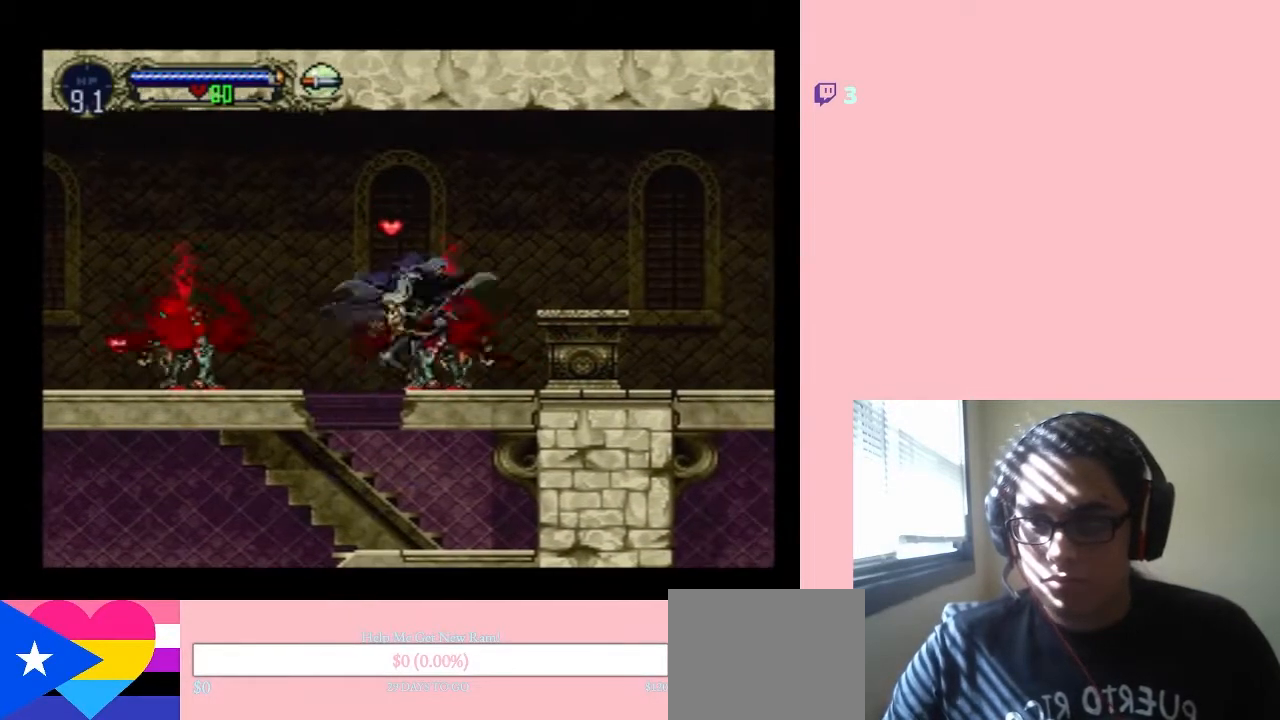
{"buttons": ["B", "DPAD_LEFT"], "left_stick": "center", "right_stick": "center", "events": [[133, "DPAD_LEFT", "up"], [283, "DPAD_LEFT", "down"]]}
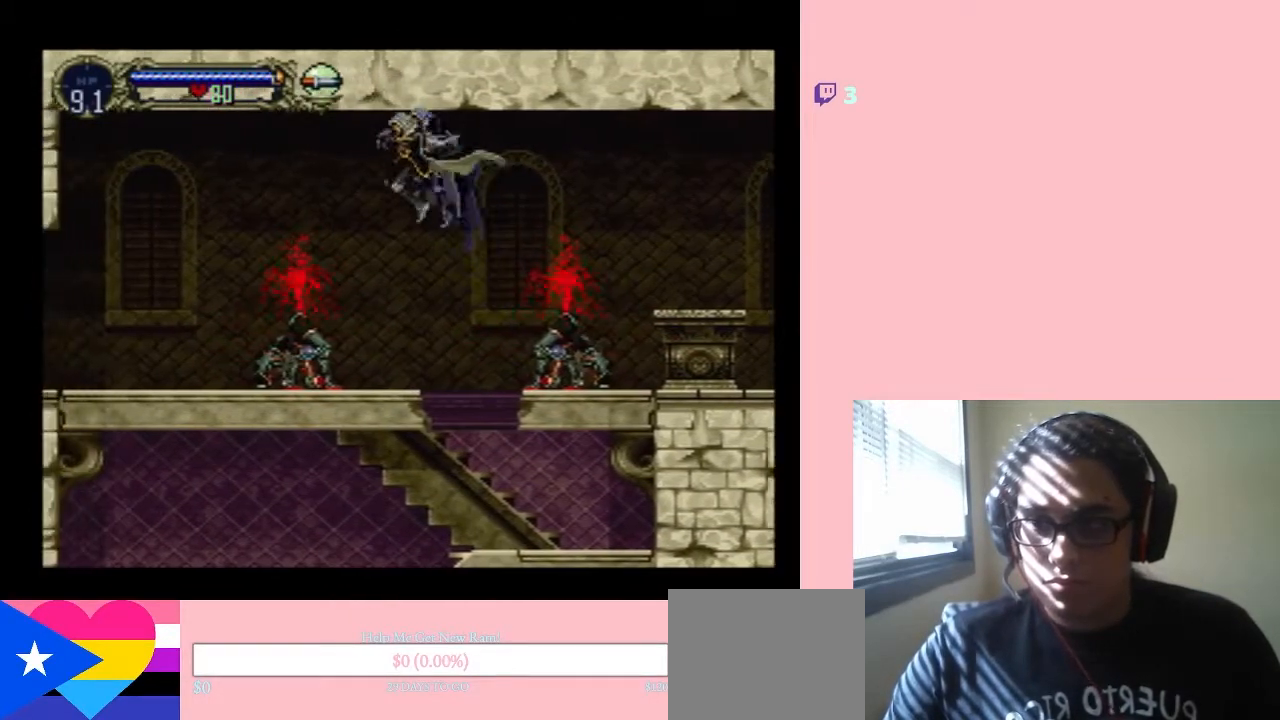
{"buttons": ["DPAD_LEFT"], "left_stick": "center", "right_stick": "center", "events": [[367, "B", "up"]]}
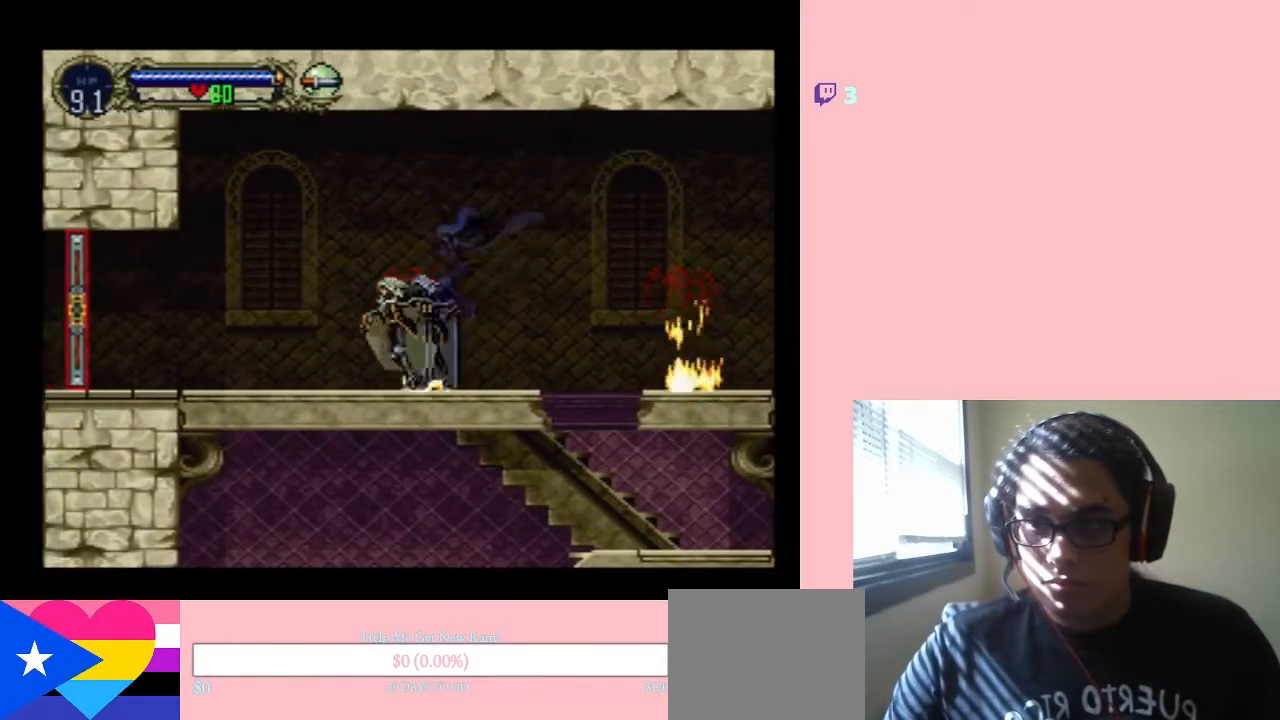
{"buttons": ["DPAD_LEFT"], "left_stick": "center", "right_stick": "center", "events": []}
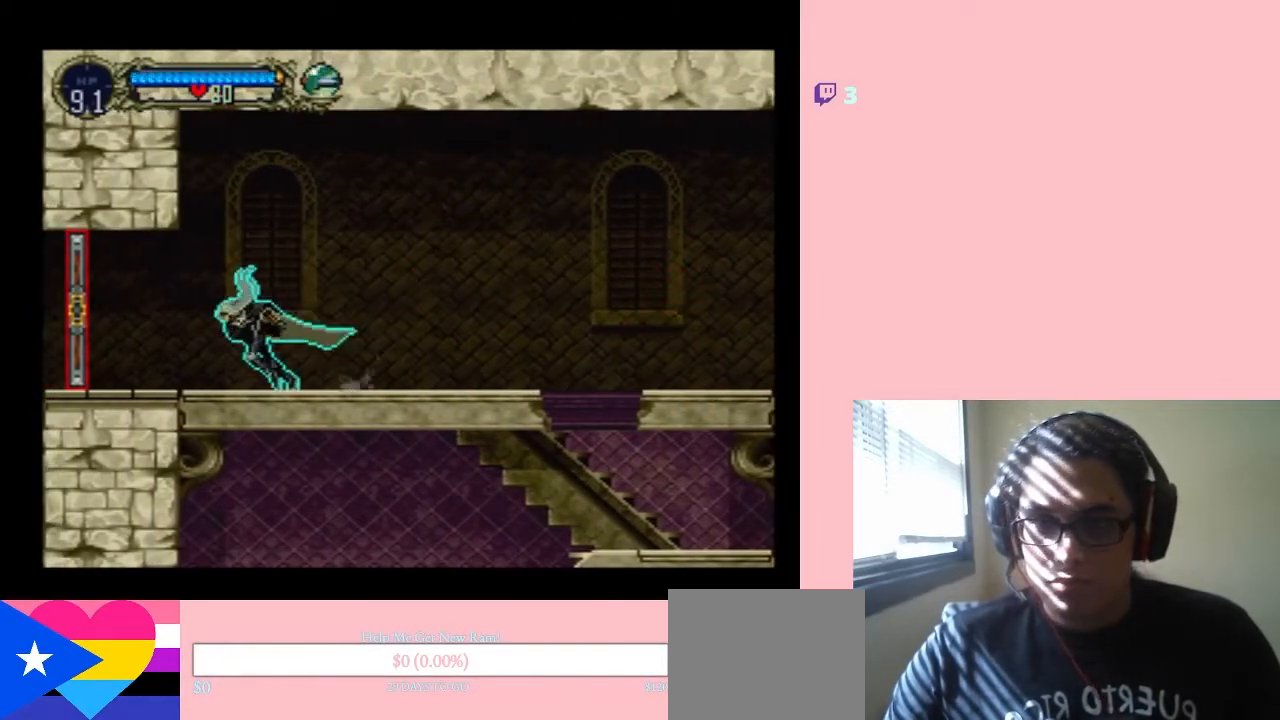
{"buttons": ["DPAD_LEFT"], "left_stick": "center", "right_stick": "center", "events": []}
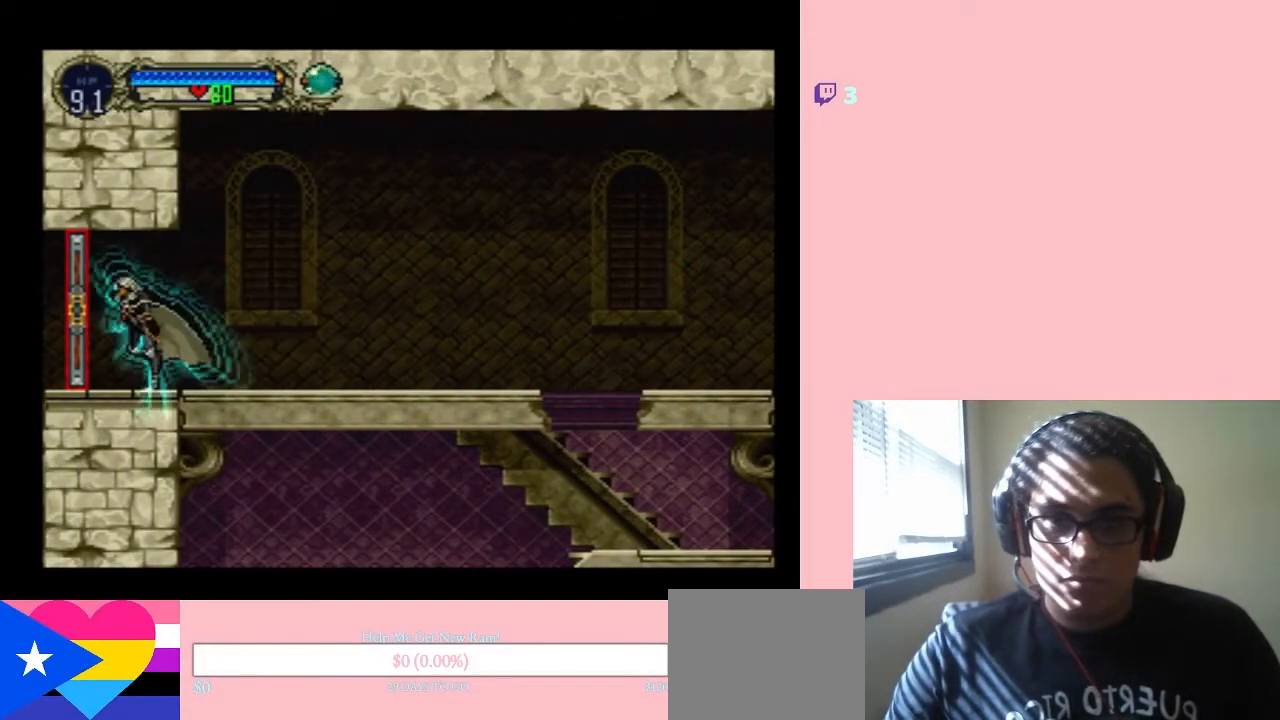
{"buttons": ["DPAD_LEFT"], "left_stick": "center", "right_stick": "center", "events": []}
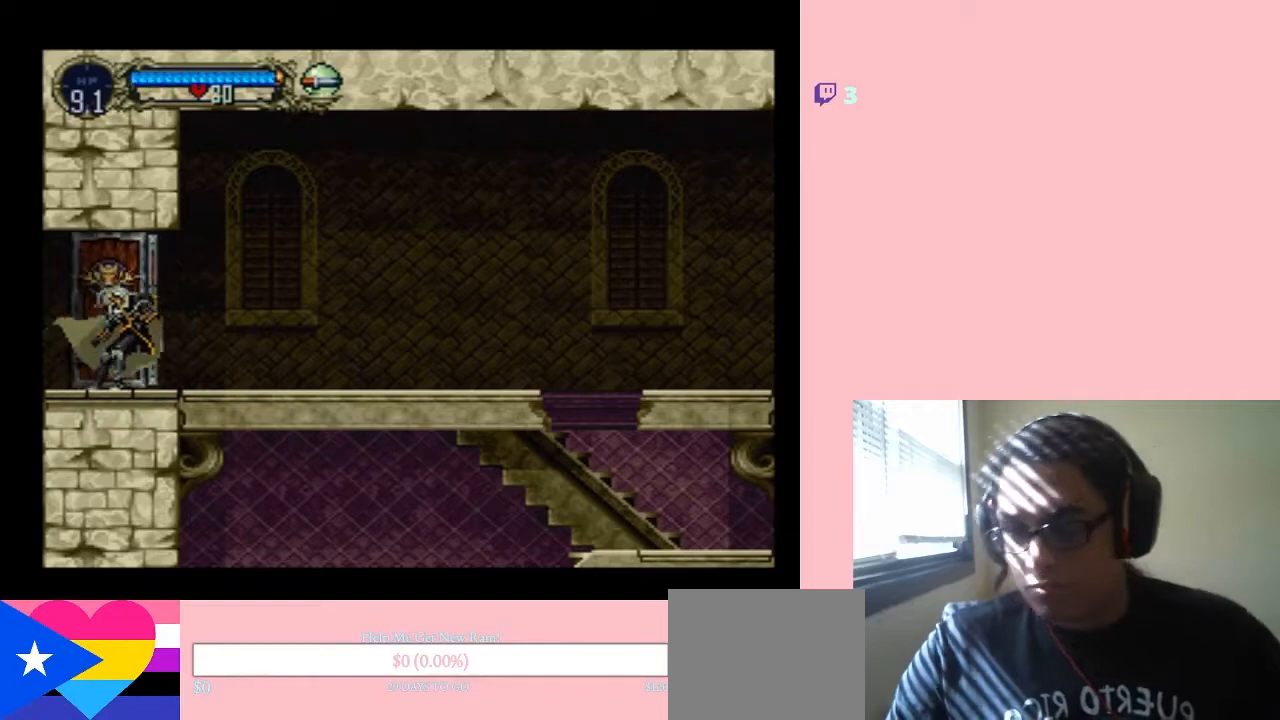
{"buttons": ["DPAD_LEFT"], "left_stick": "center", "right_stick": "center", "events": []}
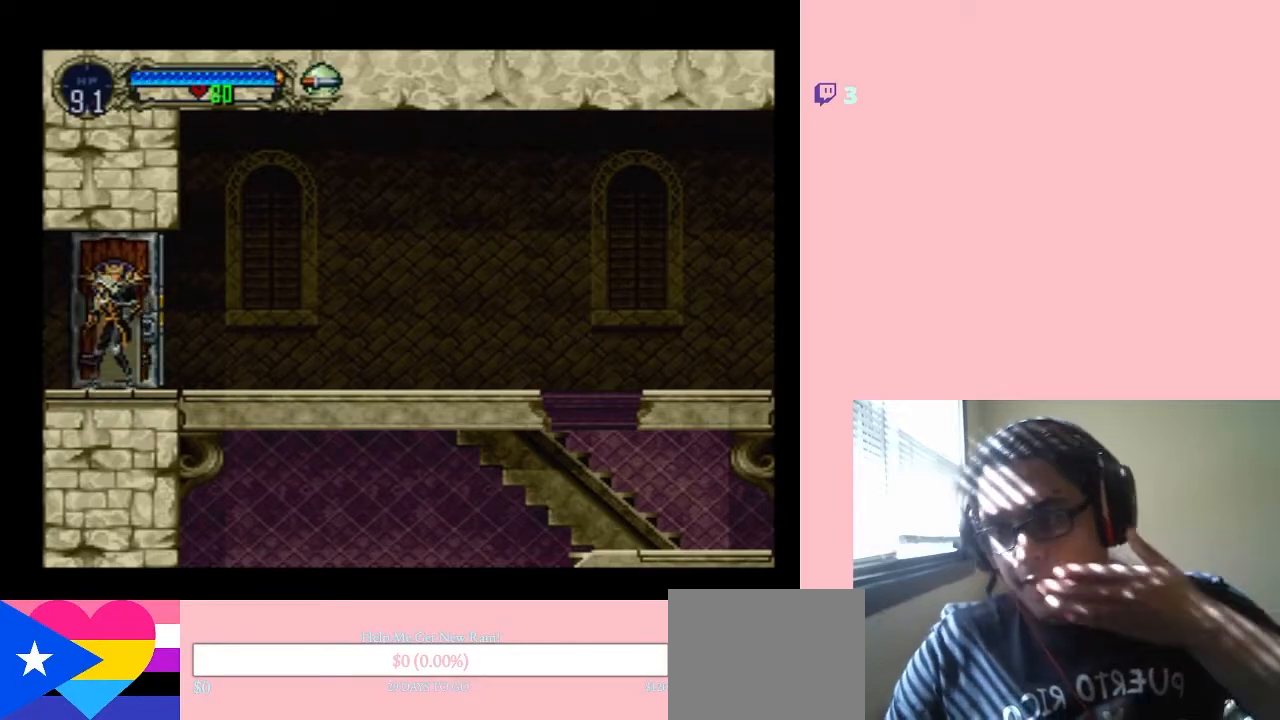
{"buttons": ["DPAD_LEFT"], "left_stick": "center", "right_stick": "center", "events": []}
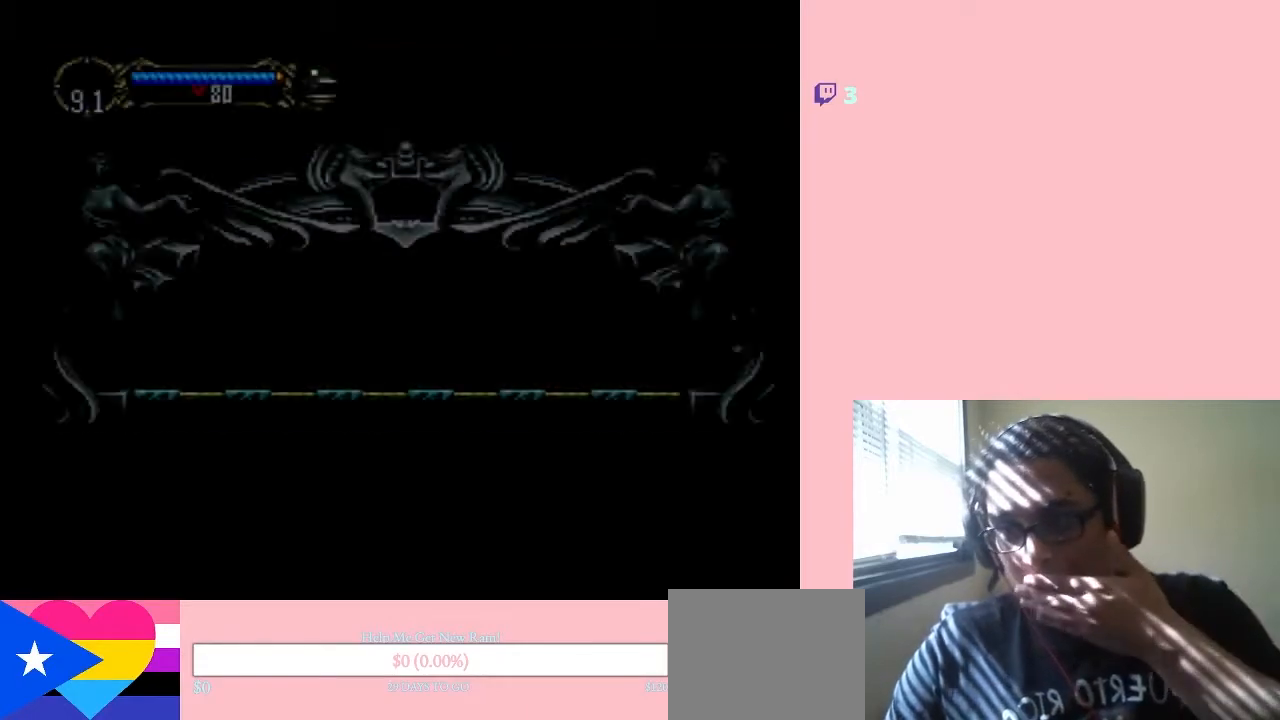
{"buttons": ["DPAD_LEFT"], "left_stick": "center", "right_stick": "center", "events": []}
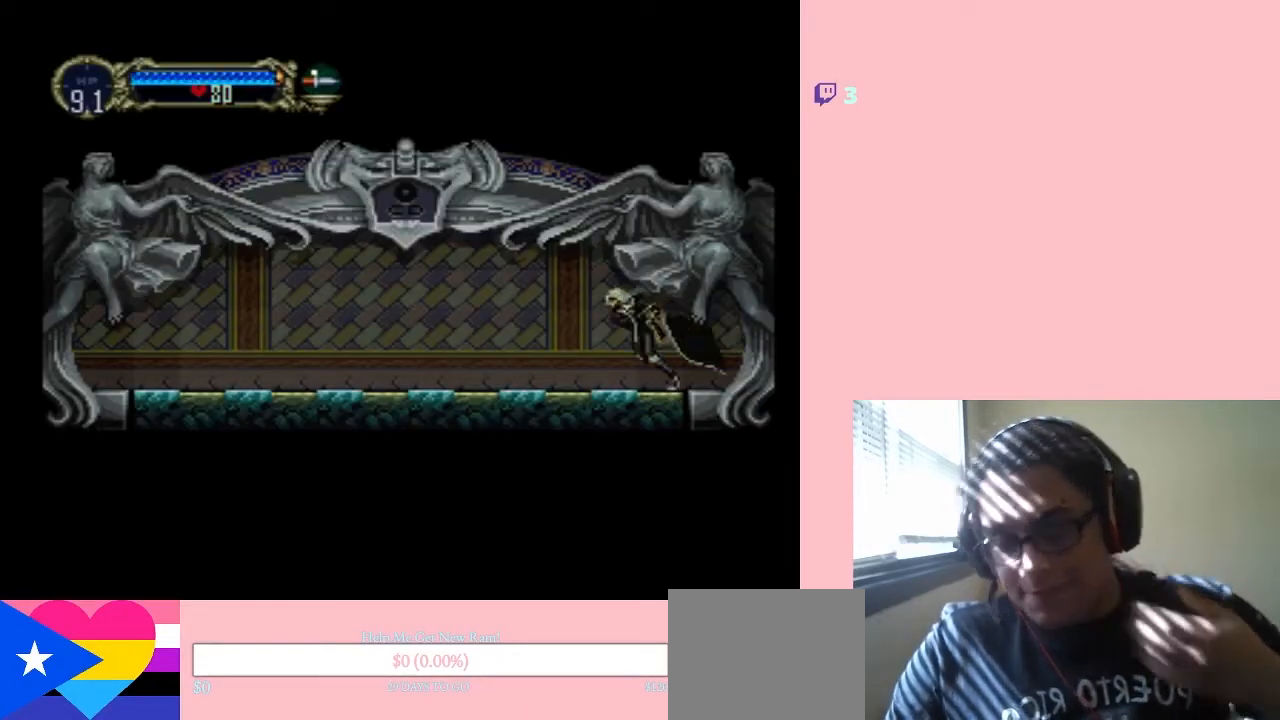
{"buttons": ["DPAD_LEFT"], "left_stick": "center", "right_stick": "center", "events": []}
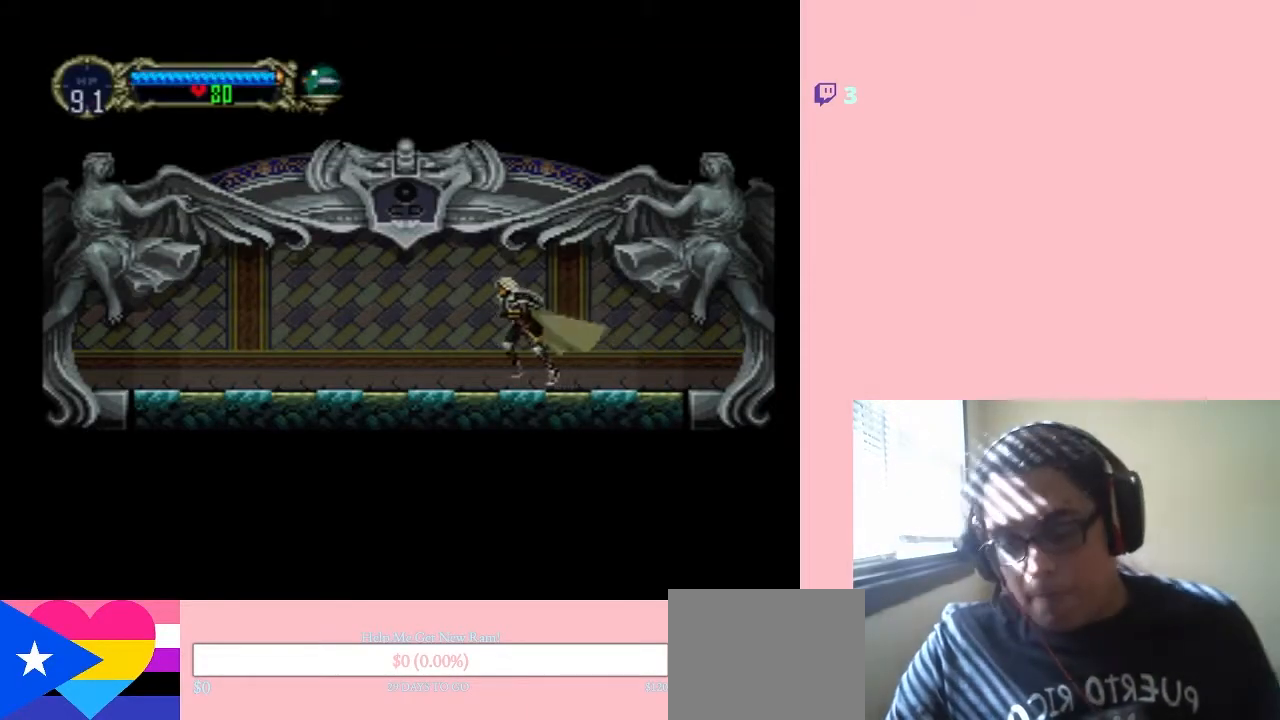
{"buttons": ["DPAD_LEFT"], "left_stick": "center", "right_stick": "center", "events": []}
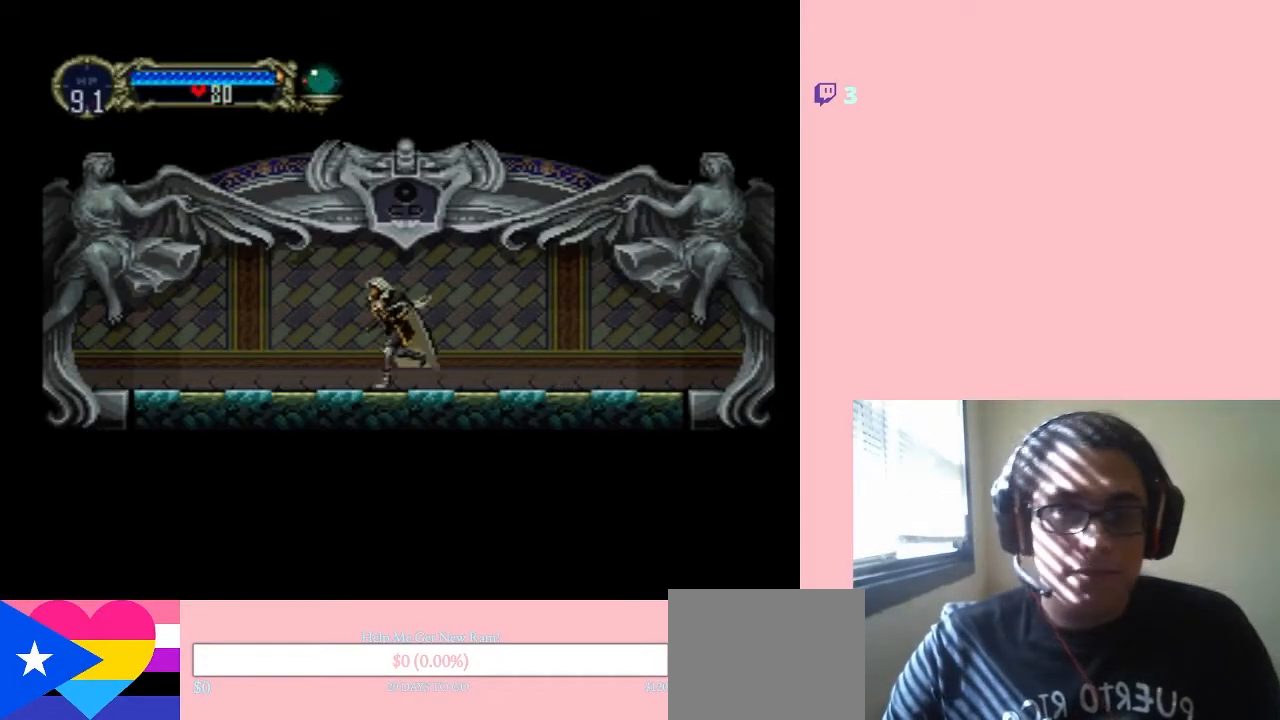
{"buttons": ["DPAD_LEFT"], "left_stick": "center", "right_stick": "center", "events": []}
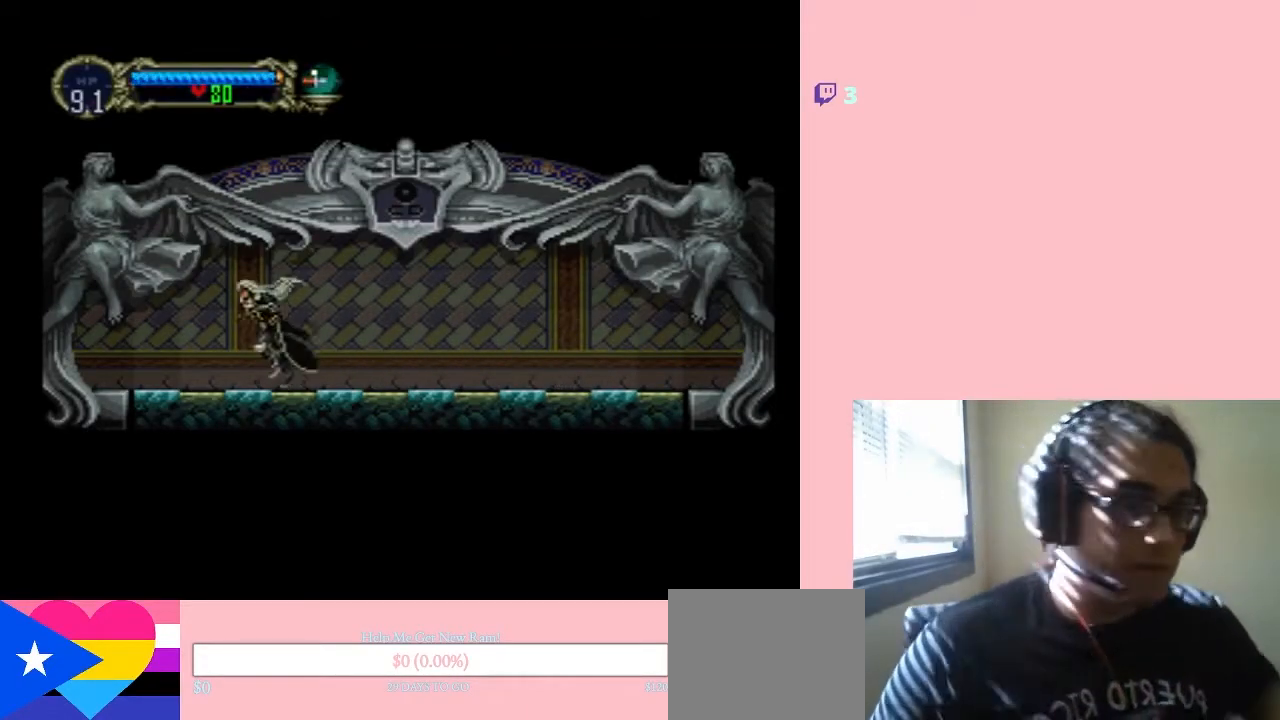
{"buttons": ["DPAD_LEFT"], "left_stick": "center", "right_stick": "center", "events": []}
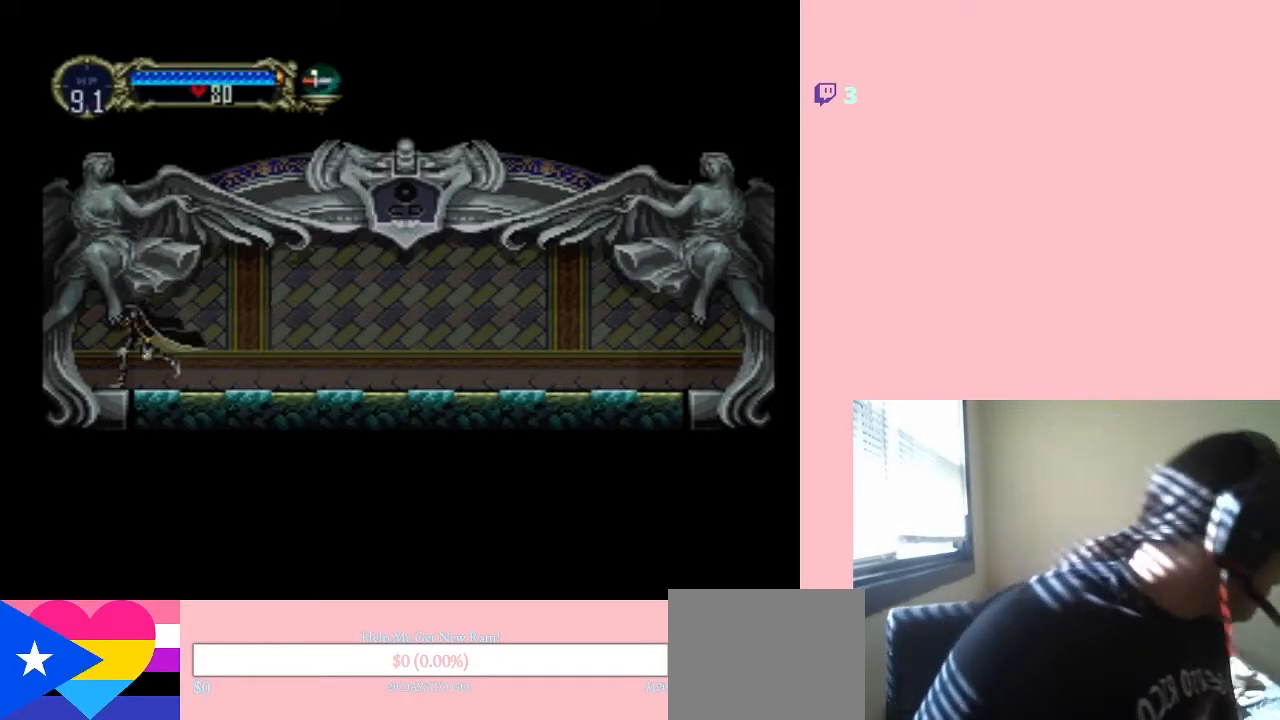
{"buttons": ["DPAD_LEFT"], "left_stick": "center", "right_stick": "center", "events": []}
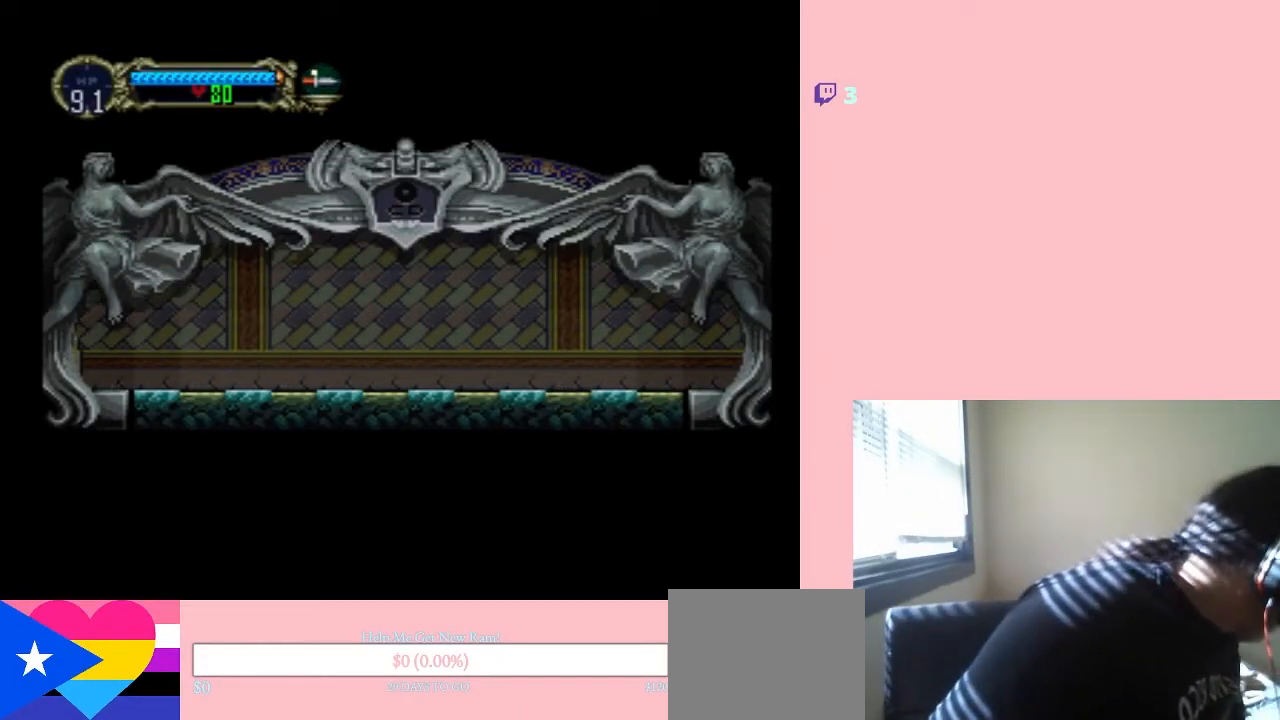
{"buttons": ["DPAD_LEFT"], "left_stick": "center", "right_stick": "center", "events": []}
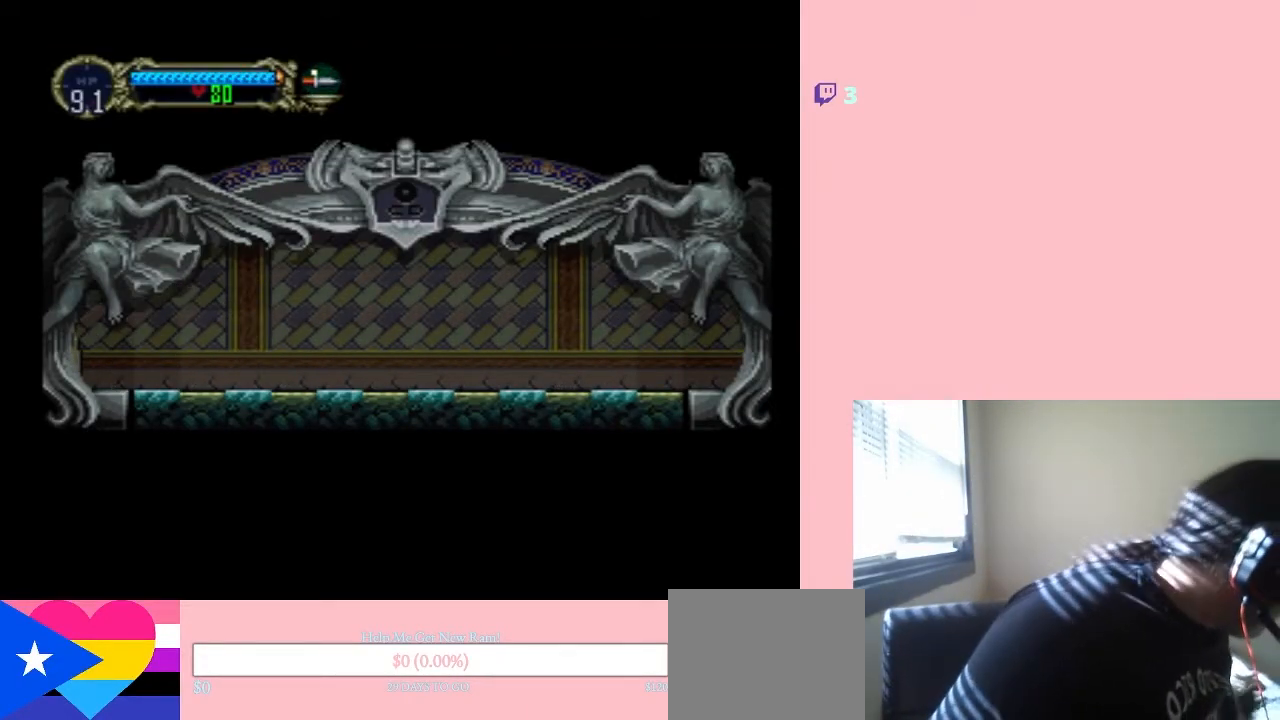
{"buttons": ["DPAD_LEFT"], "left_stick": "center", "right_stick": "center", "events": []}
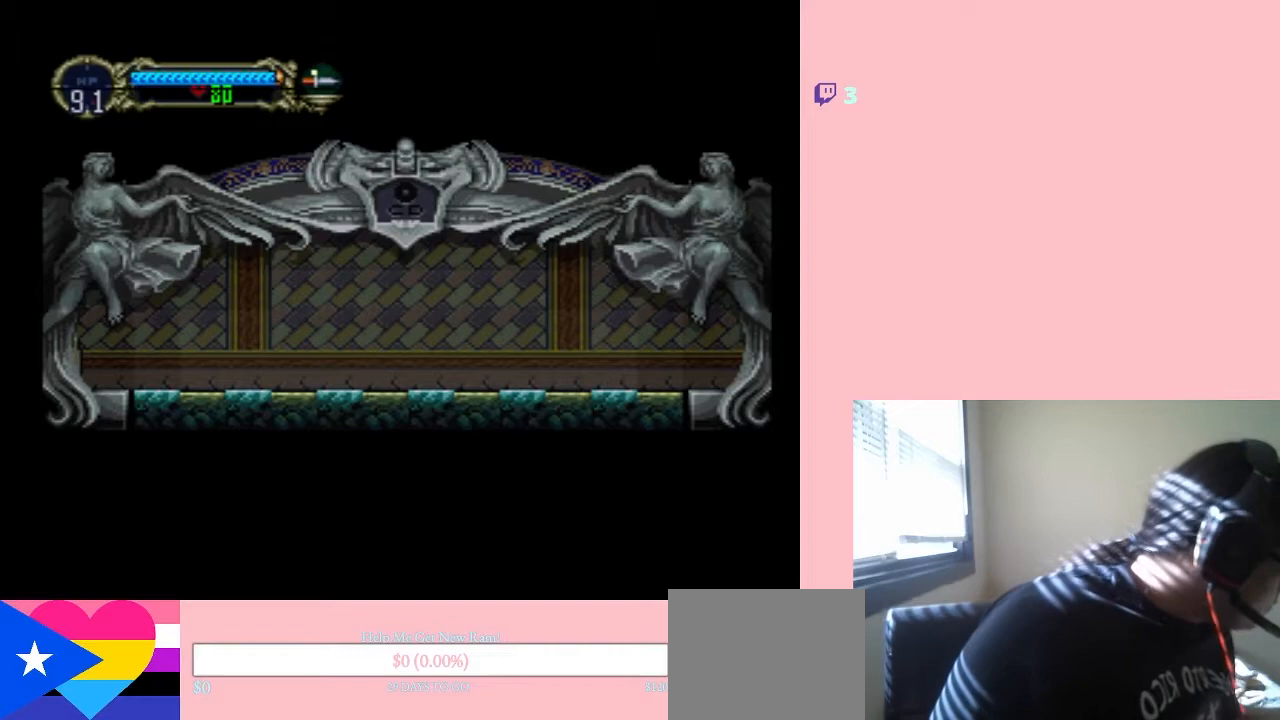
{"buttons": [], "left_stick": "center", "right_stick": "center", "events": [[250, "DPAD_LEFT", "up"]]}